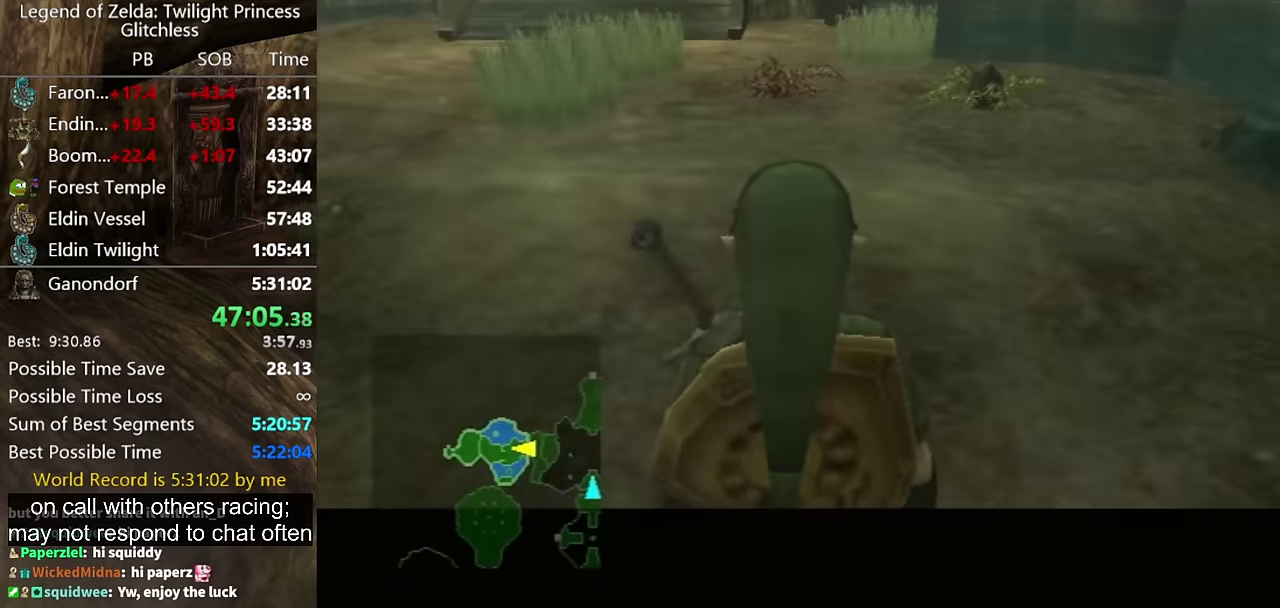
Gameplay with a controller (Nintendo layout); each line is a JSON object with the inputs held at the frame after it. "events" lists button and stick changes between this image and that frame as [ms after this image, input, new state], when the widget could be followed in between. Not read: L2 L3 R3.
{"buttons": [], "left_stick": "center", "right_stick": "center", "events": [[200, "left_stick", "center"]]}
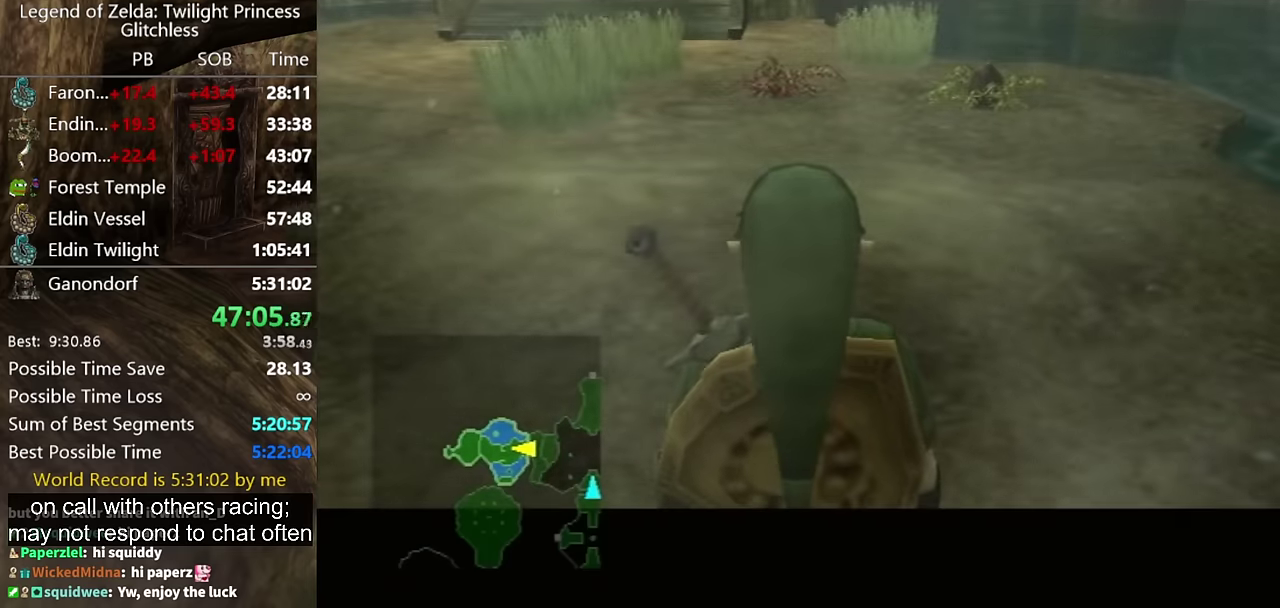
{"buttons": [], "left_stick": "up-left", "right_stick": "center", "events": [[66, "L1", "down"], [100, "left_stick", "up-left"], [400, "L1", "up"]]}
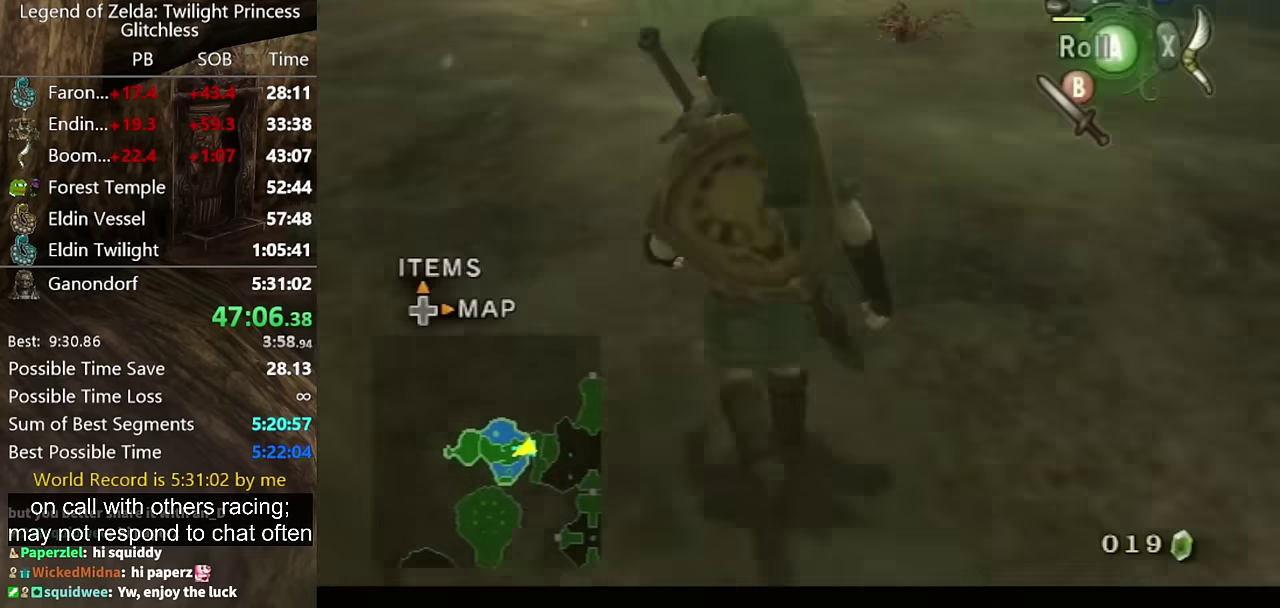
{"buttons": [], "left_stick": "center", "right_stick": "center", "events": [[200, "A", "down"], [266, "A", "up"], [366, "left_stick", "center"]]}
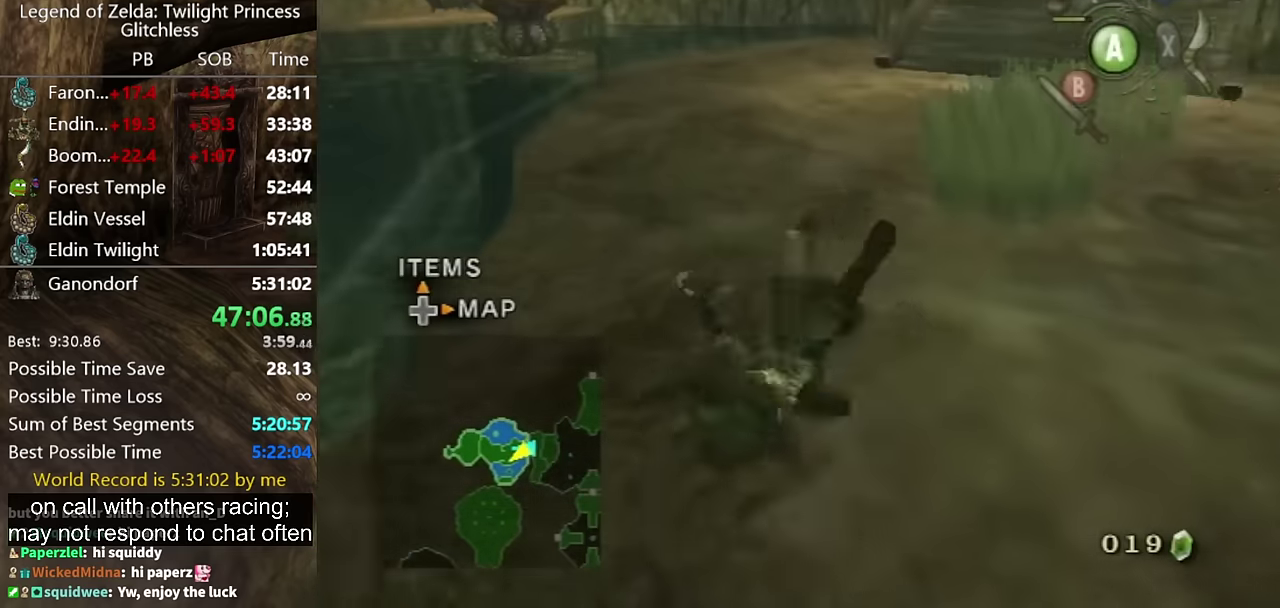
{"buttons": ["A"], "left_stick": "up-left", "right_stick": "center", "events": [[66, "left_stick", "up-left"], [500, "A", "down"]]}
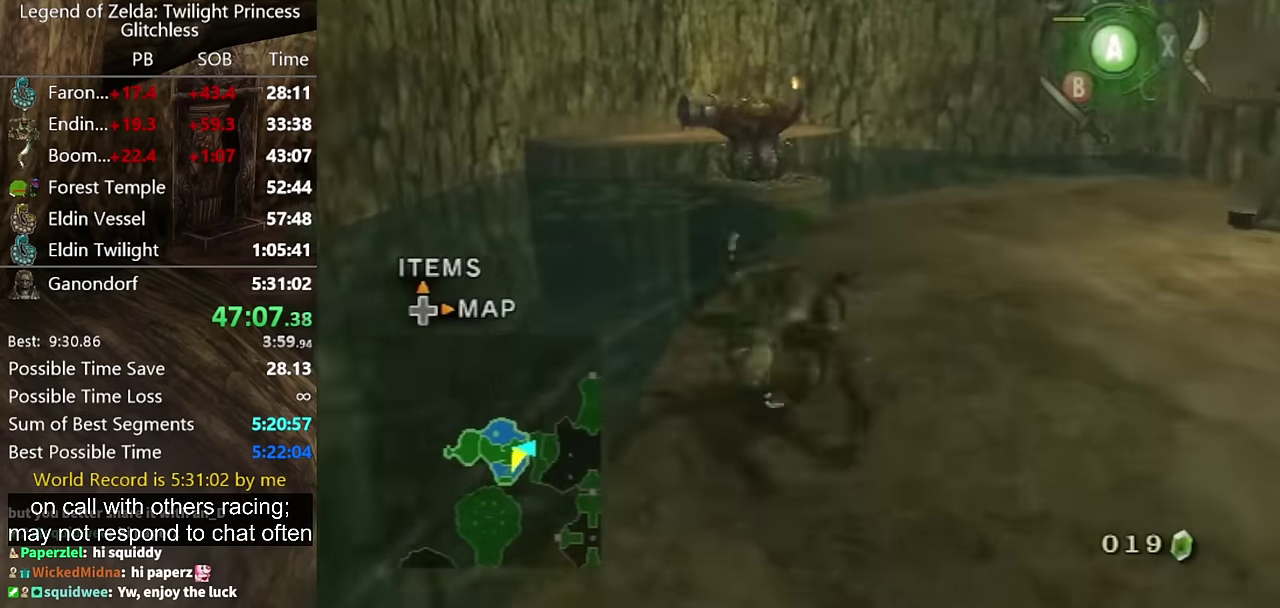
{"buttons": [], "left_stick": "up", "right_stick": "center", "events": [[66, "A", "up"], [66, "left_stick", "up"]]}